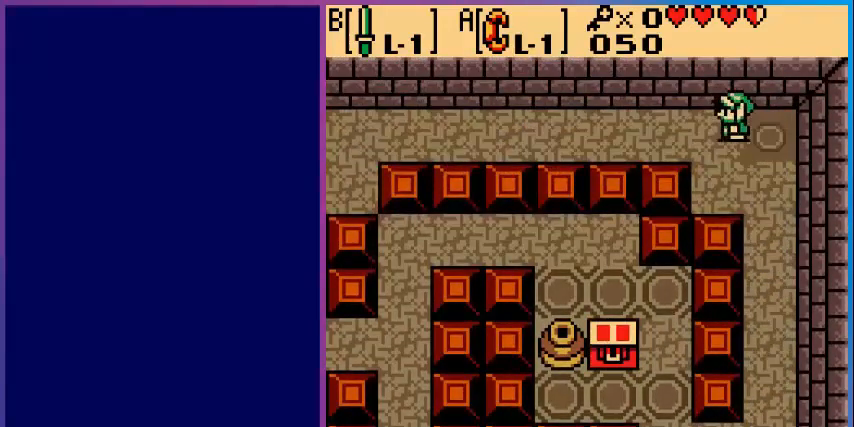
Gameplay with a controller (Nintendo layout); each line is a JSON object with the inputs held at the frame after it. "events" lists button and stick changes between this image and that frame as [ms after this image, input, new state], when the widget could be followed in between. Not read: L3 R3.
{"buttons": [], "events": [[520, "DPAD_LEFT", "up"]]}
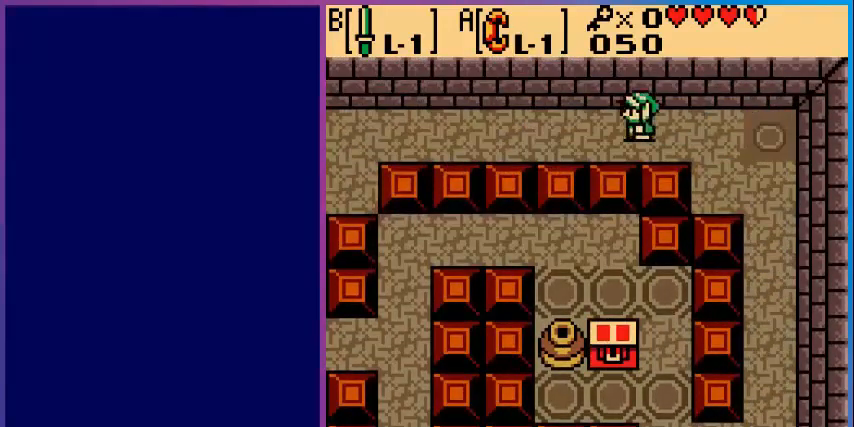
{"buttons": ["DPAD_DOWN", "DPAD_RIGHT"], "events": [[120, "DPAD_RIGHT", "down"], [240, "DPAD_DOWN", "down"]]}
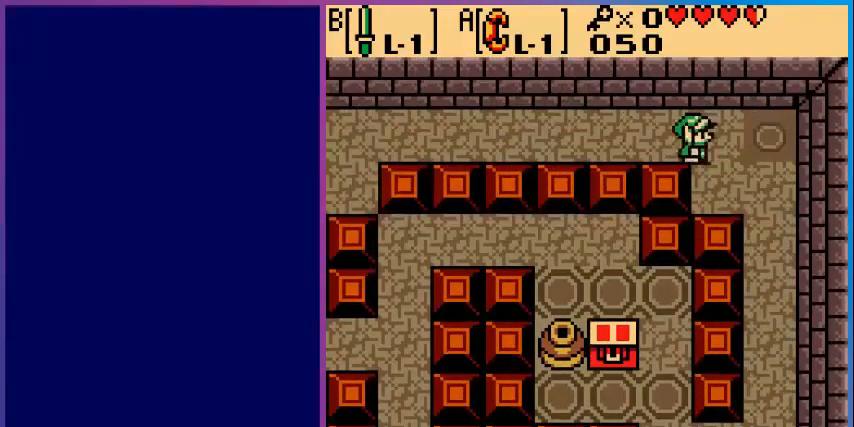
{"buttons": ["DPAD_DOWN"], "events": [[520, "DPAD_RIGHT", "up"]]}
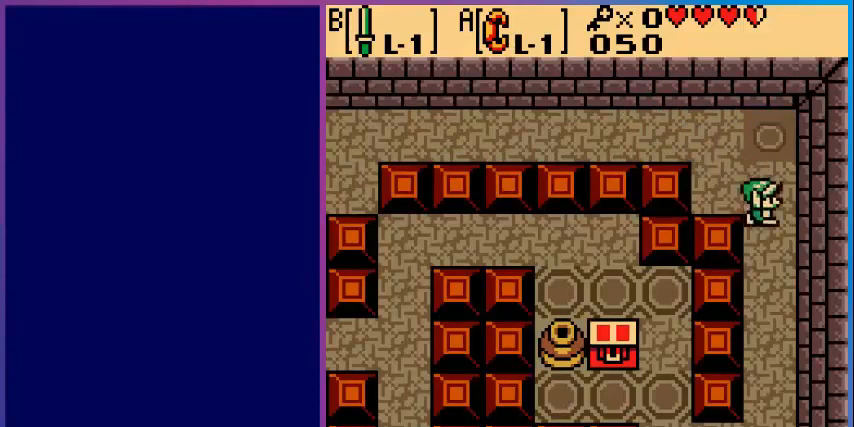
{"buttons": ["DPAD_DOWN"], "events": []}
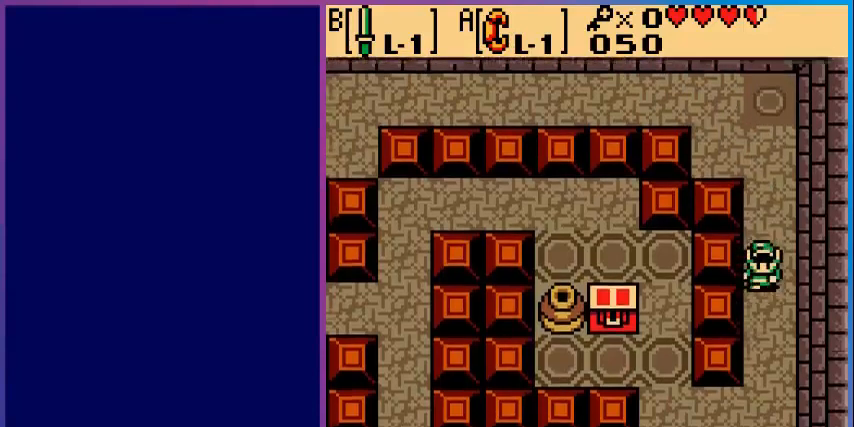
{"buttons": ["DPAD_DOWN"], "events": []}
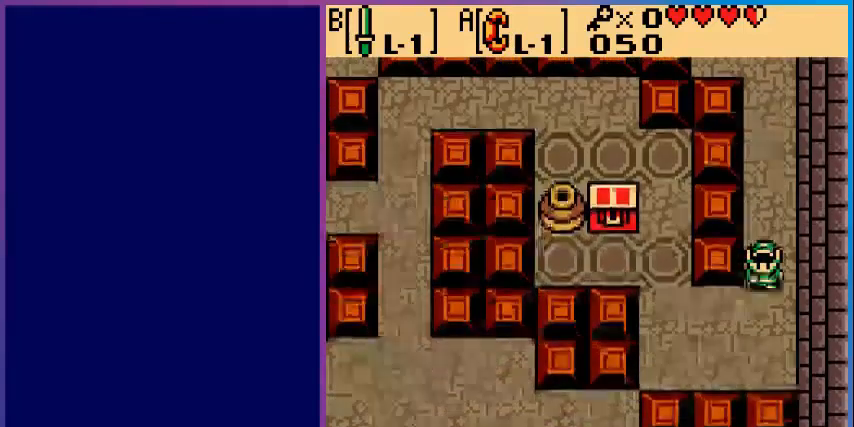
{"buttons": ["DPAD_LEFT"], "events": [[160, "DPAD_LEFT", "down"], [200, "DPAD_DOWN", "up"]]}
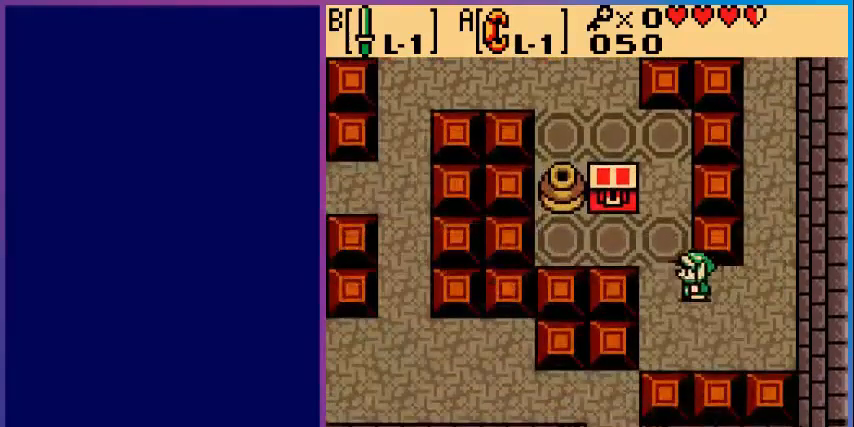
{"buttons": ["DPAD_LEFT"], "events": [[40, "DPAD_UP", "down"], [400, "DPAD_UP", "up"]]}
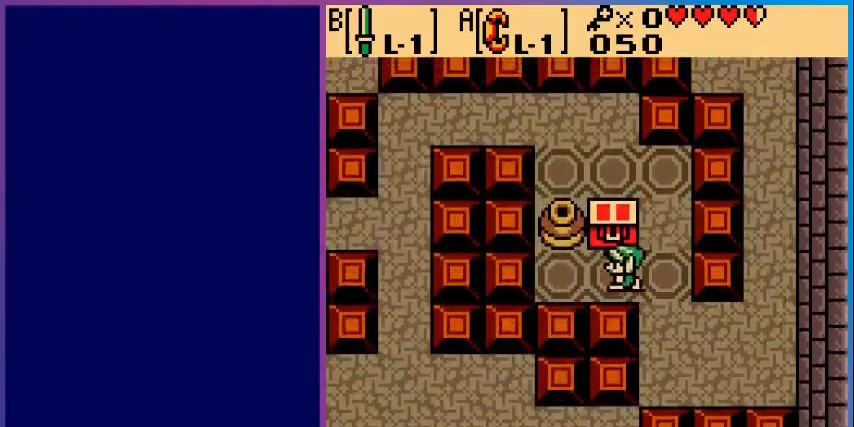
{"buttons": [], "events": [[40, "DPAD_UP", "down"], [80, "DPAD_LEFT", "up"], [120, "A", "down"], [200, "DPAD_UP", "up"], [320, "A", "up"]]}
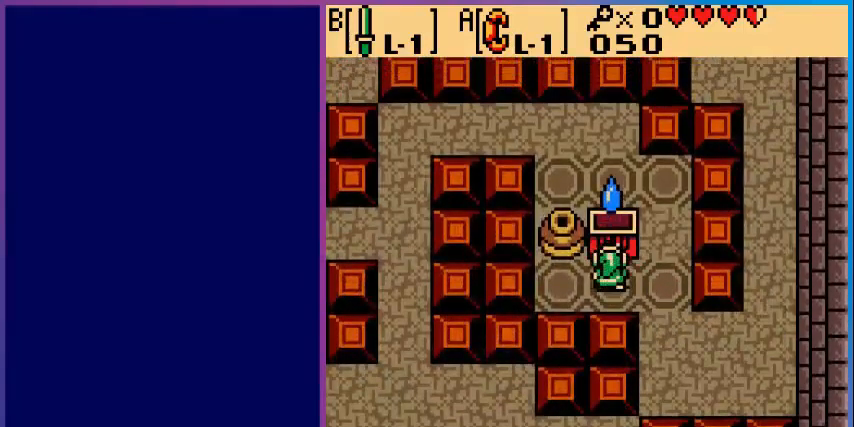
{"buttons": [], "events": []}
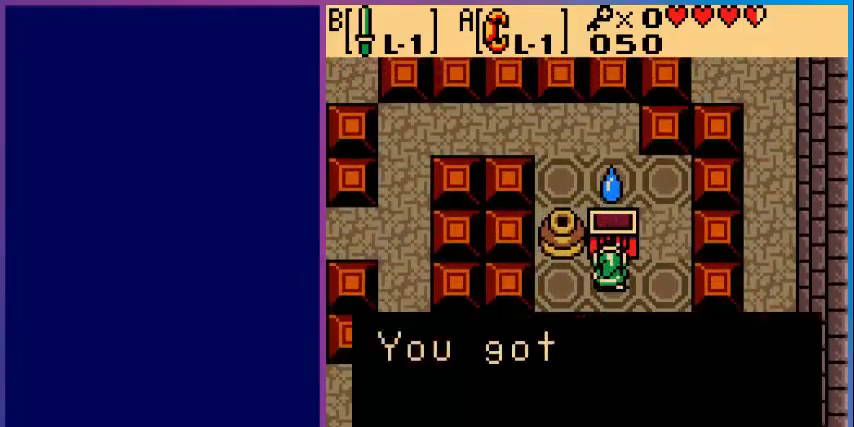
{"buttons": [], "events": [[240, "A", "down"], [360, "A", "up"]]}
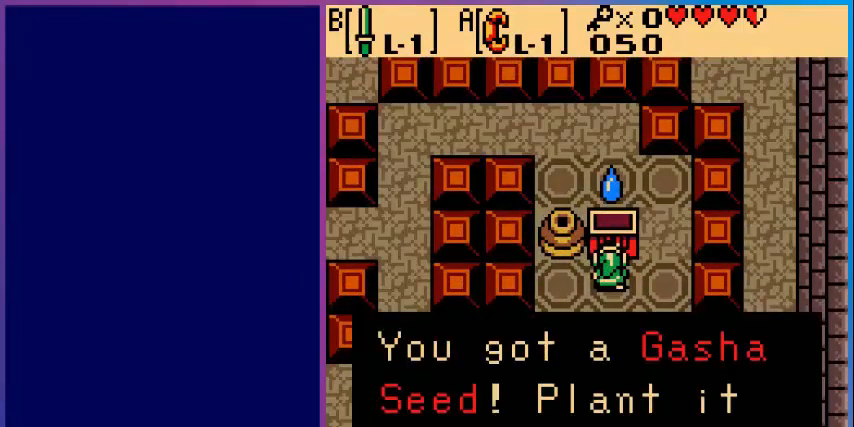
{"buttons": [], "events": [[200, "A", "down"], [400, "A", "up"]]}
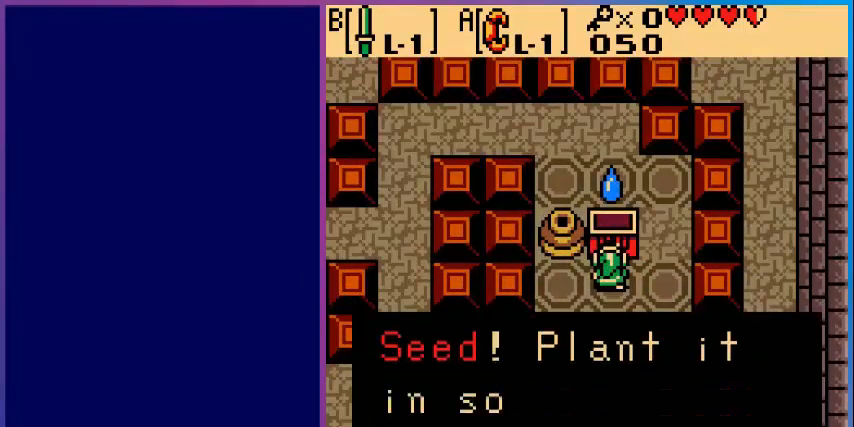
{"buttons": [], "events": [[160, "A", "down"], [280, "A", "up"]]}
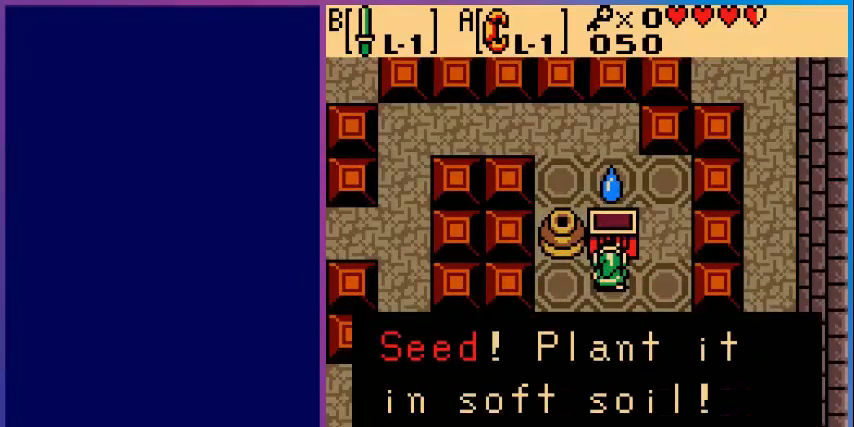
{"buttons": ["DPAD_DOWN", "DPAD_RIGHT"], "events": [[40, "A", "down"], [200, "A", "up"], [240, "DPAD_RIGHT", "down"], [400, "DPAD_DOWN", "down"]]}
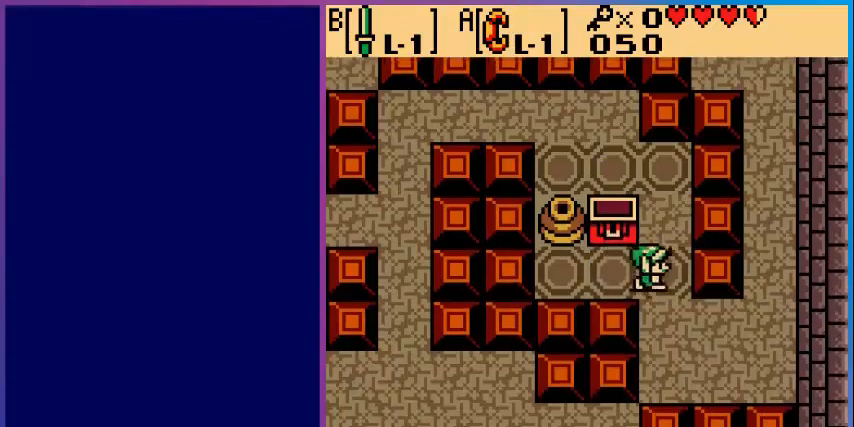
{"buttons": ["DPAD_RIGHT"], "events": [[280, "DPAD_DOWN", "up"]]}
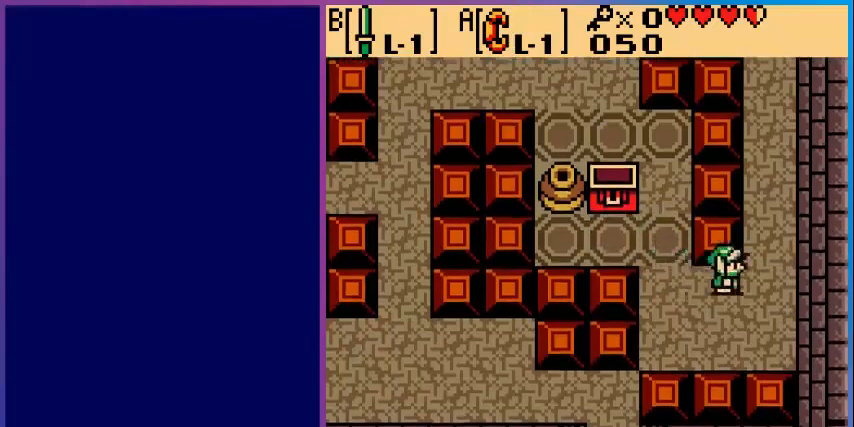
{"buttons": ["DPAD_UP"], "events": [[80, "DPAD_RIGHT", "up"], [80, "DPAD_UP", "down"]]}
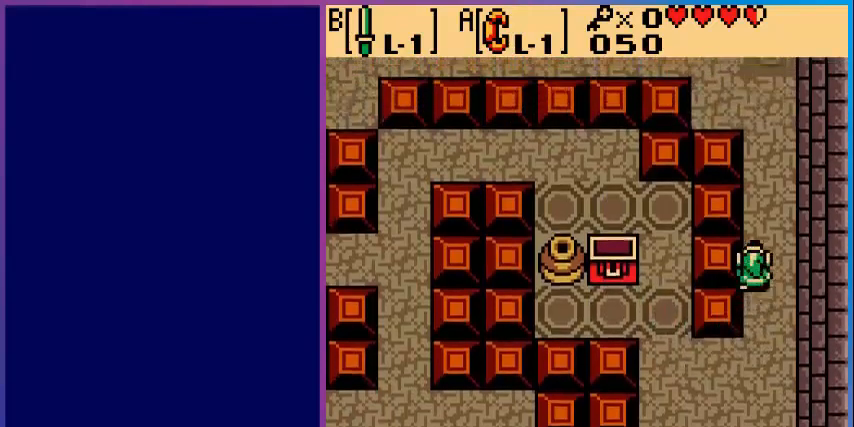
{"buttons": ["DPAD_UP"], "events": []}
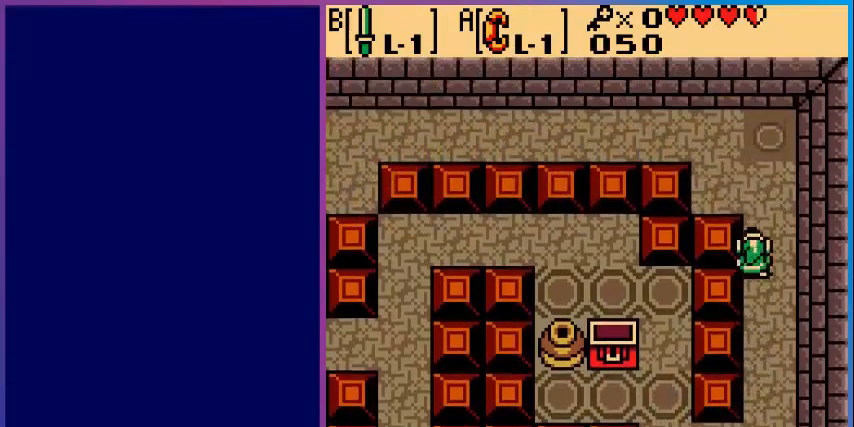
{"buttons": ["DPAD_UP", "DPAD_LEFT"], "events": [[200, "DPAD_LEFT", "down"]]}
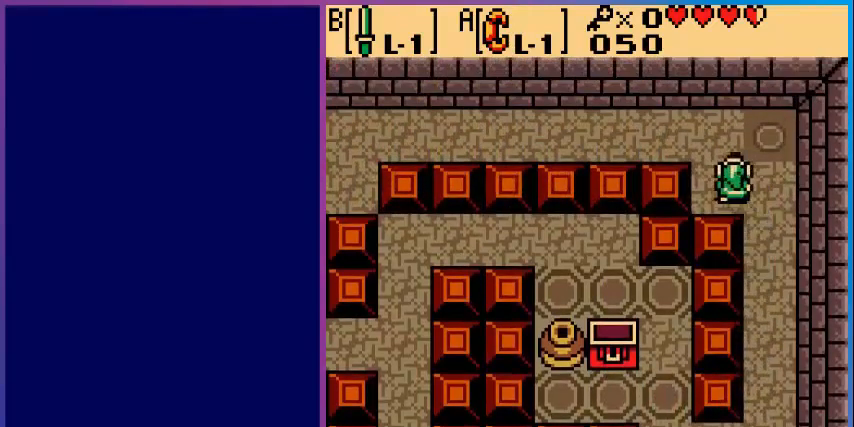
{"buttons": ["DPAD_LEFT"], "events": [[360, "DPAD_UP", "up"]]}
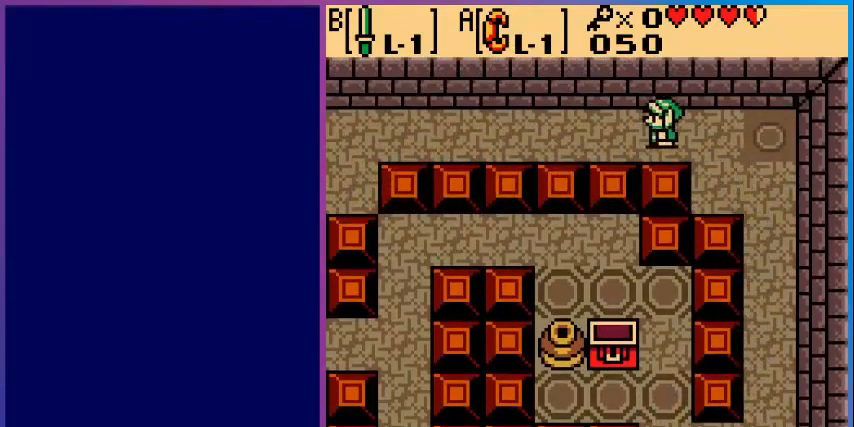
{"buttons": ["DPAD_LEFT"], "events": []}
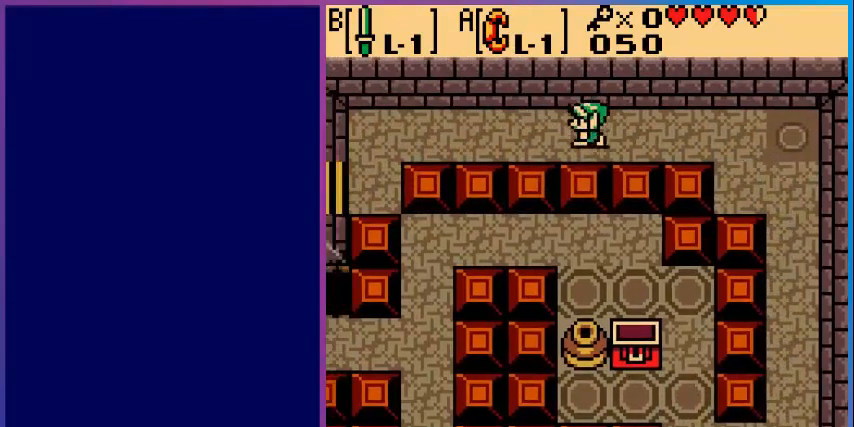
{"buttons": ["DPAD_LEFT"], "events": []}
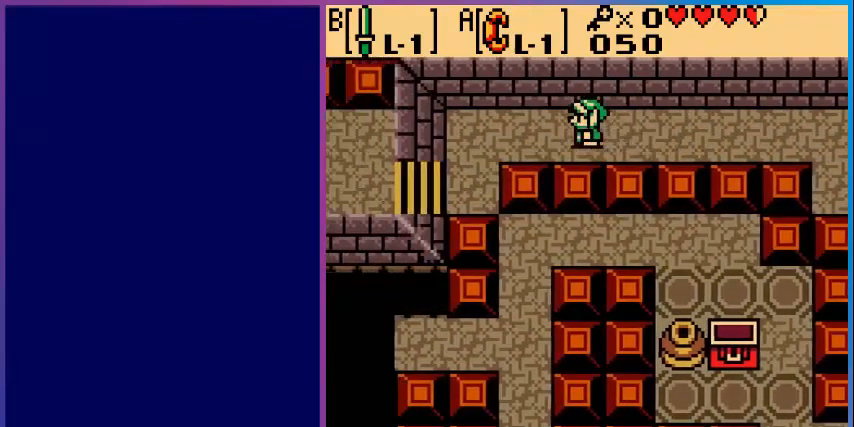
{"buttons": ["DPAD_LEFT"], "events": []}
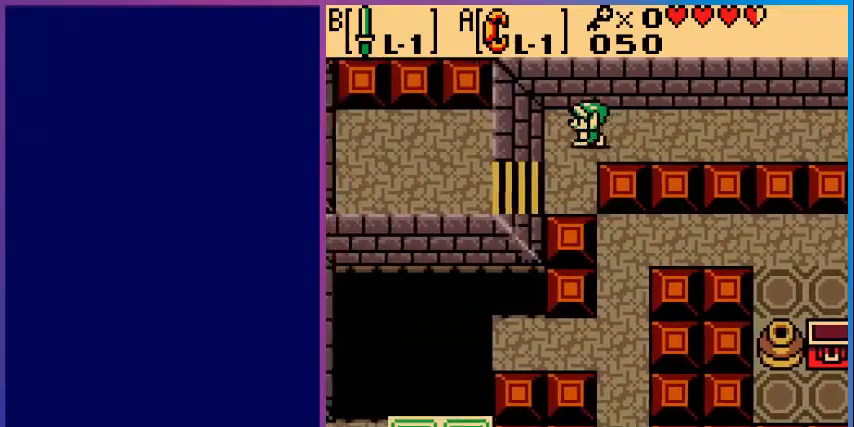
{"buttons": ["DPAD_LEFT"], "events": [[80, "DPAD_DOWN", "down"], [400, "DPAD_DOWN", "up"]]}
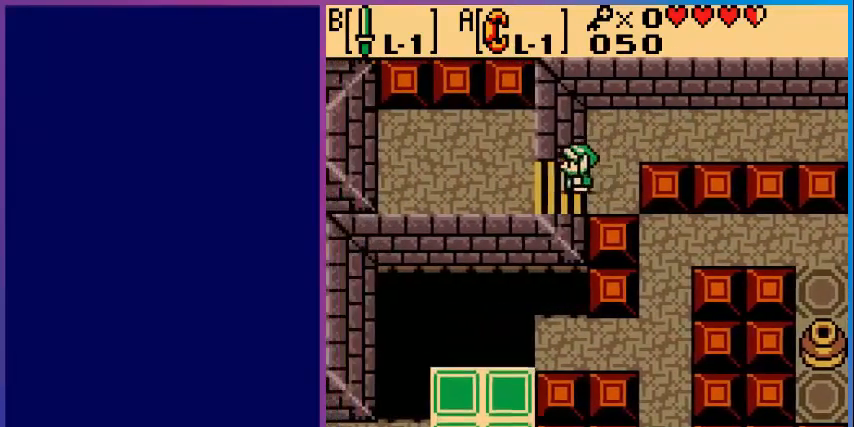
{"buttons": ["DPAD_LEFT"], "events": []}
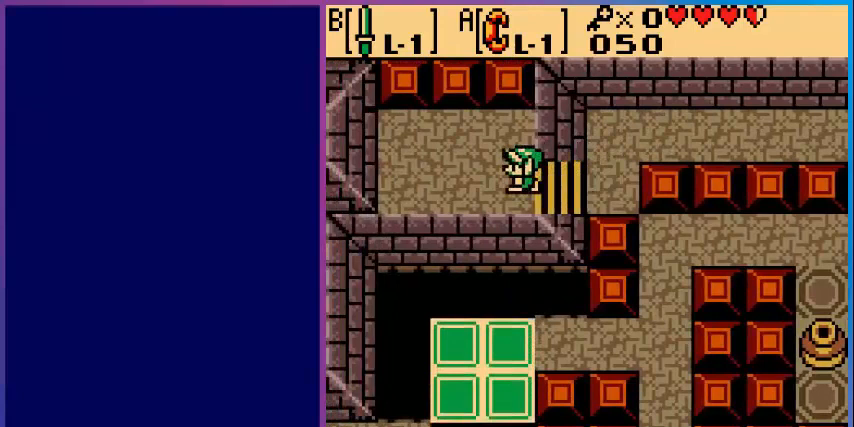
{"buttons": ["DPAD_DOWN"], "events": [[80, "DPAD_LEFT", "up"], [280, "DPAD_DOWN", "down"]]}
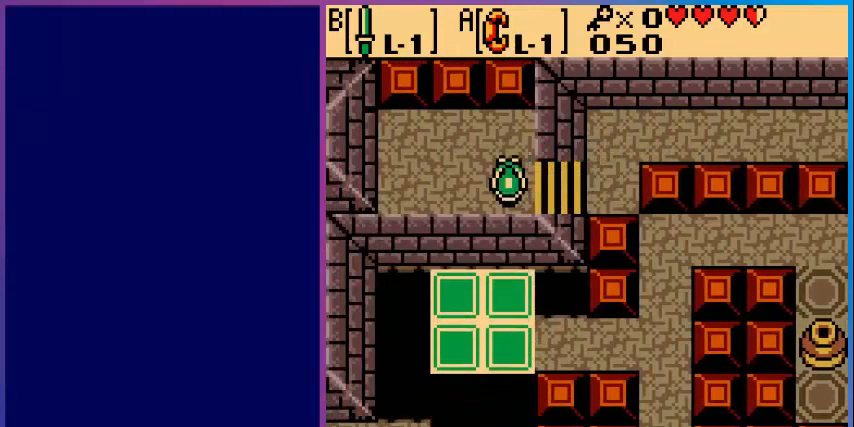
{"buttons": [], "events": [[360, "DPAD_DOWN", "up"]]}
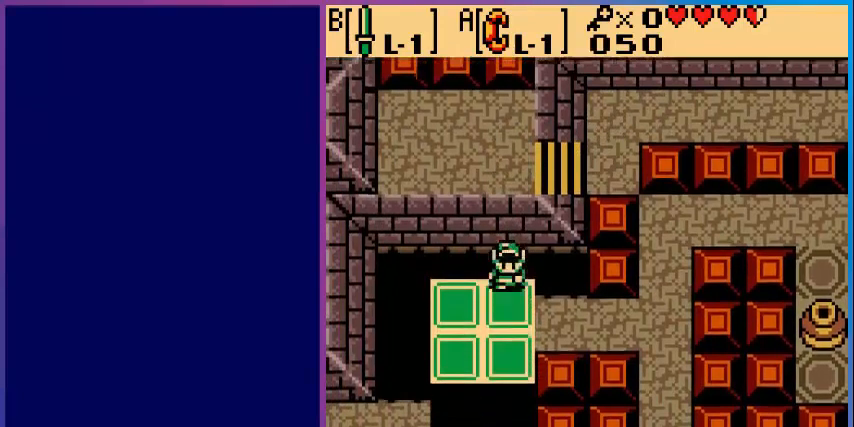
{"buttons": ["DPAD_DOWN"], "events": [[40, "DPAD_LEFT", "down"], [200, "DPAD_DOWN", "down"], [280, "DPAD_LEFT", "up"]]}
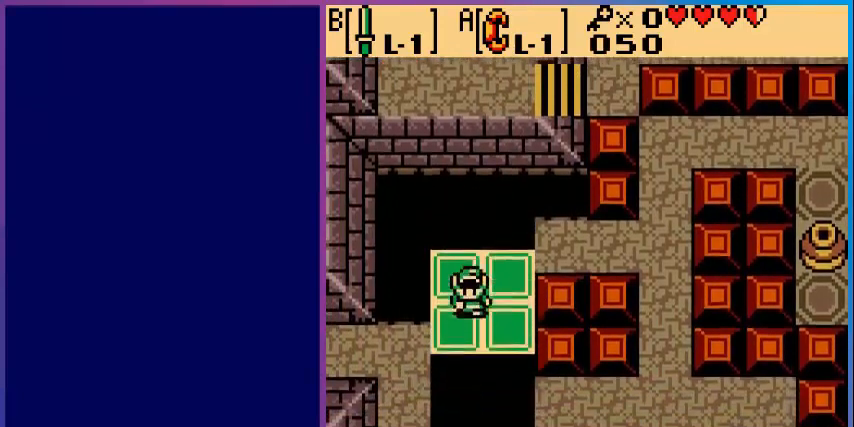
{"buttons": ["DPAD_LEFT"], "events": [[120, "DPAD_DOWN", "up"], [280, "DPAD_LEFT", "down"]]}
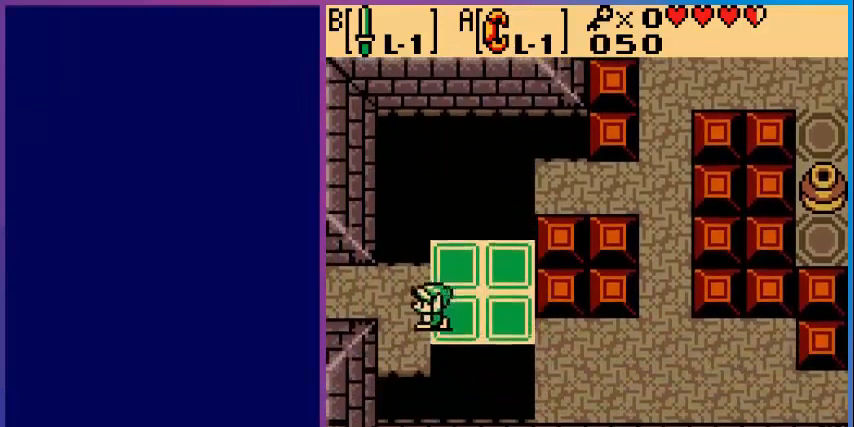
{"buttons": ["DPAD_LEFT"], "events": [[240, "DPAD_UP", "down"], [320, "DPAD_LEFT", "up"], [360, "DPAD_LEFT", "down"], [440, "DPAD_UP", "up"]]}
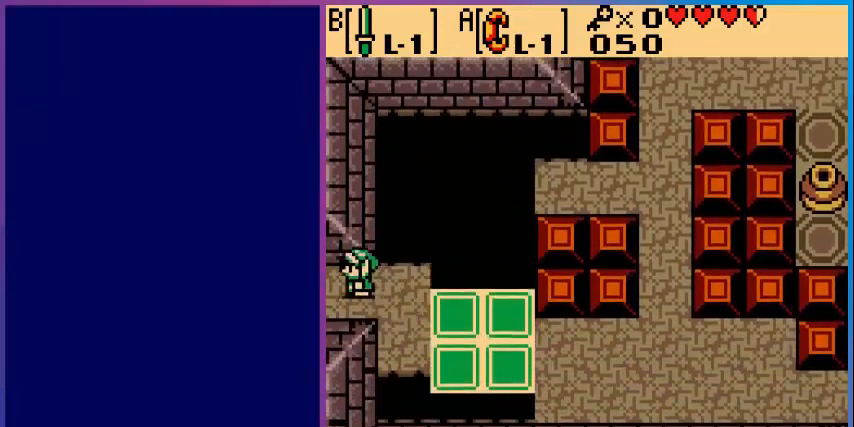
{"buttons": [], "events": [[480, "DPAD_LEFT", "up"]]}
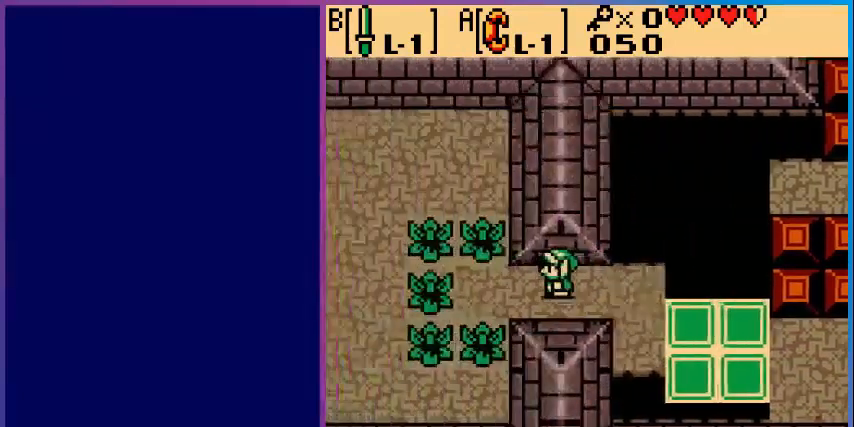
{"buttons": ["DPAD_LEFT"], "events": [[360, "DPAD_LEFT", "down"]]}
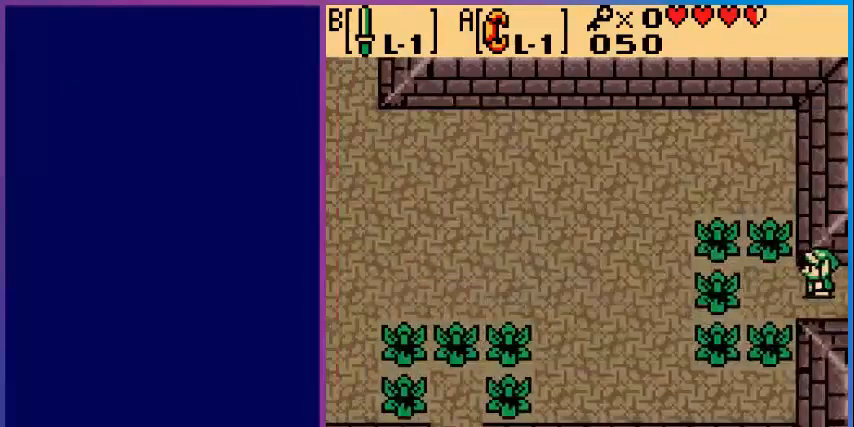
{"buttons": ["B", "DPAD_LEFT"], "events": [[520, "B", "down"]]}